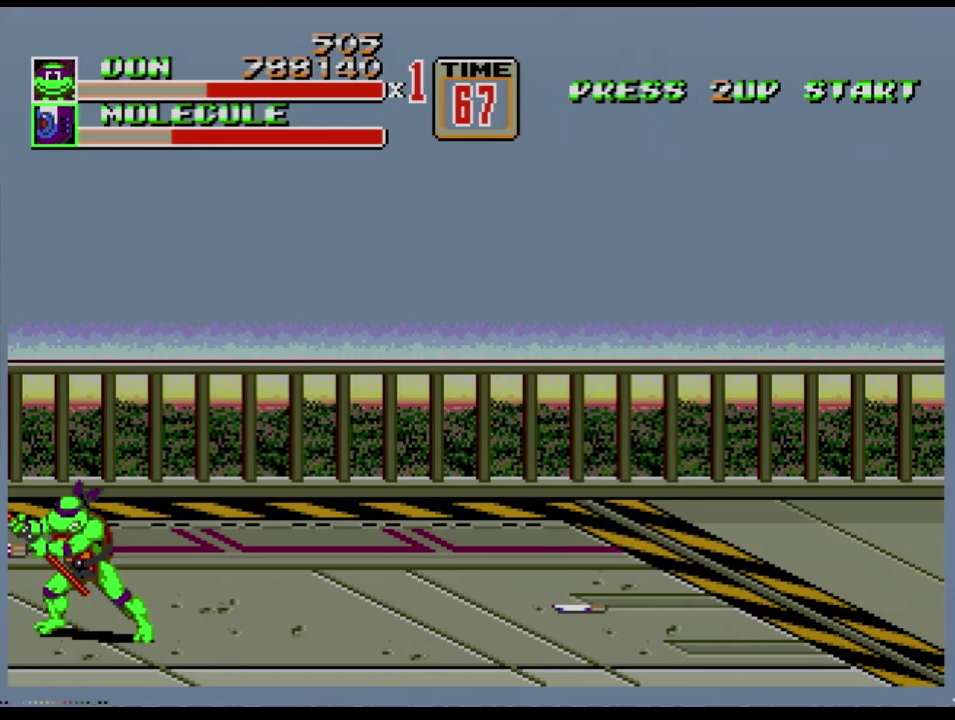
Gameplay with a controller (Xbox layout); each line is a JSON object with the inputs held at the frame after it. "events" lists button and stick changes between this image and that frame as [ms after this image, input, new state], when the widget could be followed in between. Not read: L1 L2 L3 R1 R2 R3.
{"buttons": ["B"], "events": [[117, "B", "down"], [300, "B", "up"], [417, "B", "down"]]}
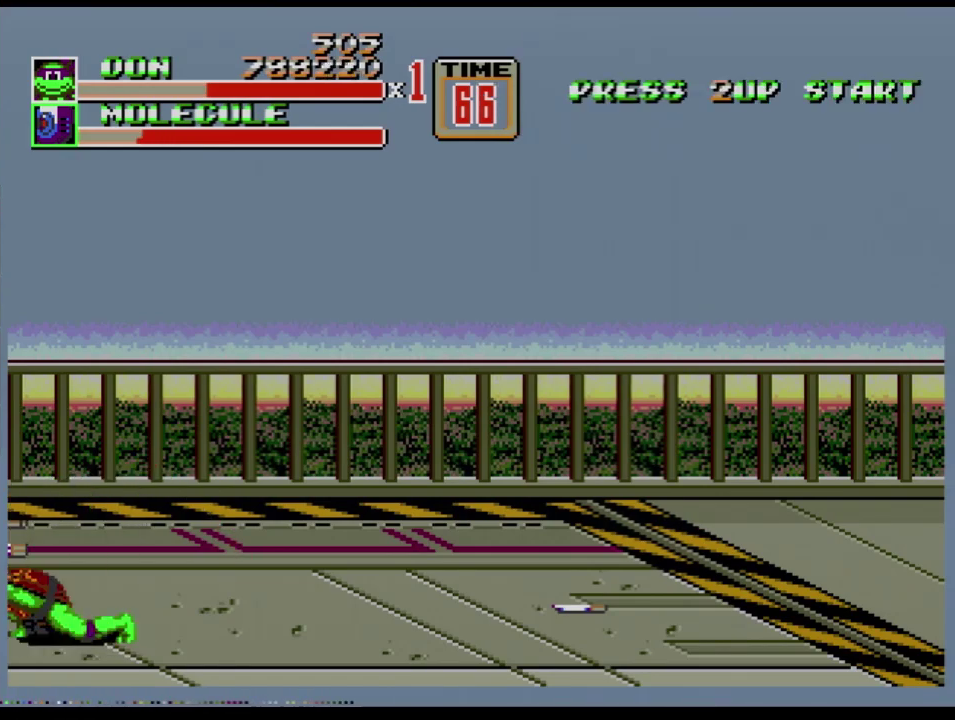
{"buttons": ["B"], "events": [[66, "B", "up"], [166, "B", "down"], [233, "B", "up"], [333, "B", "down"]]}
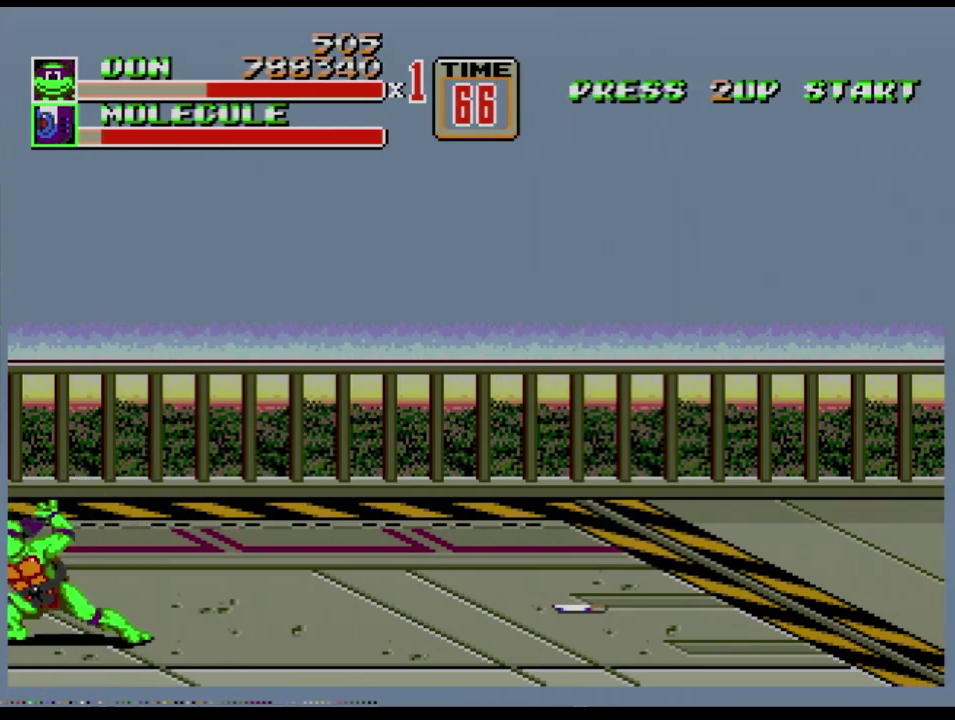
{"buttons": [], "events": [[134, "B", "up"]]}
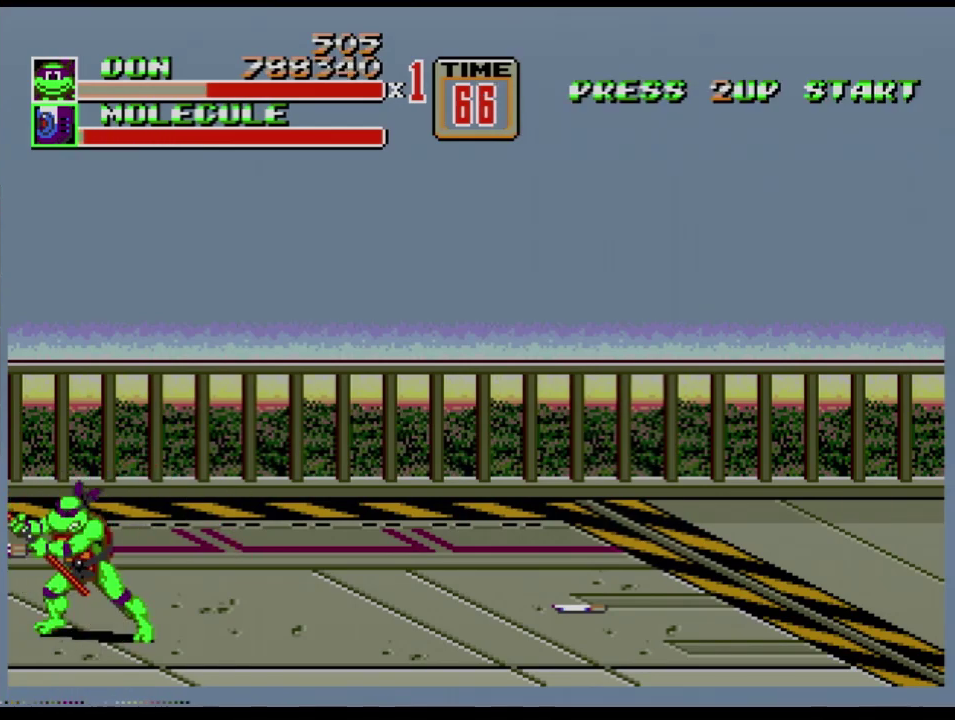
{"buttons": ["B"], "events": [[133, "B", "down"], [300, "B", "up"], [400, "B", "down"]]}
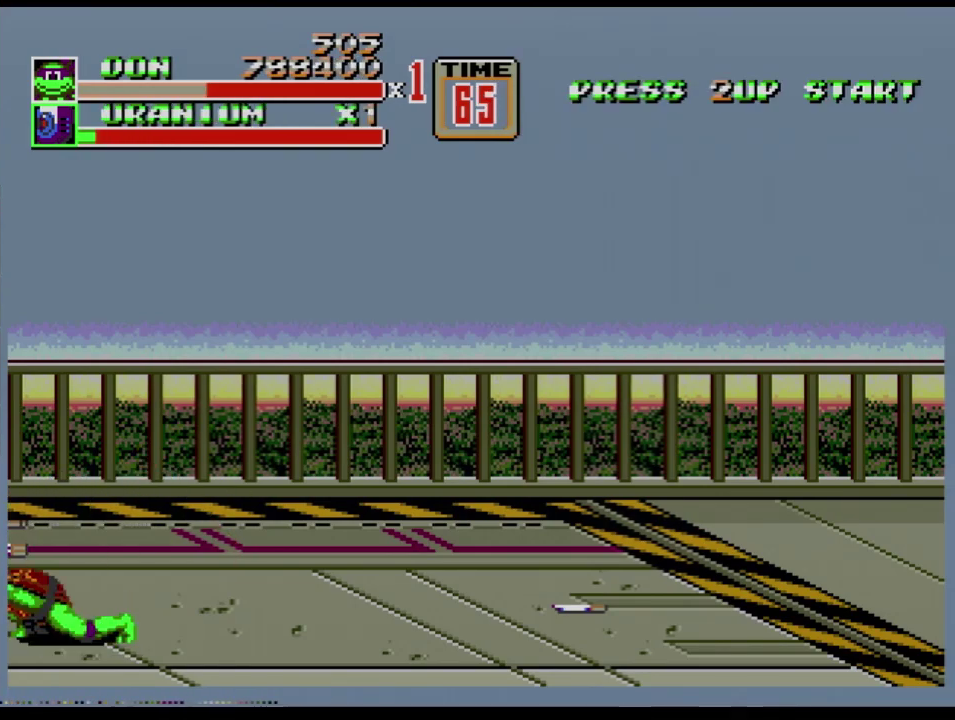
{"buttons": ["B"], "events": [[33, "B", "up"], [167, "B", "down"], [234, "B", "up"], [284, "B", "down"], [334, "B", "up"], [417, "B", "down"]]}
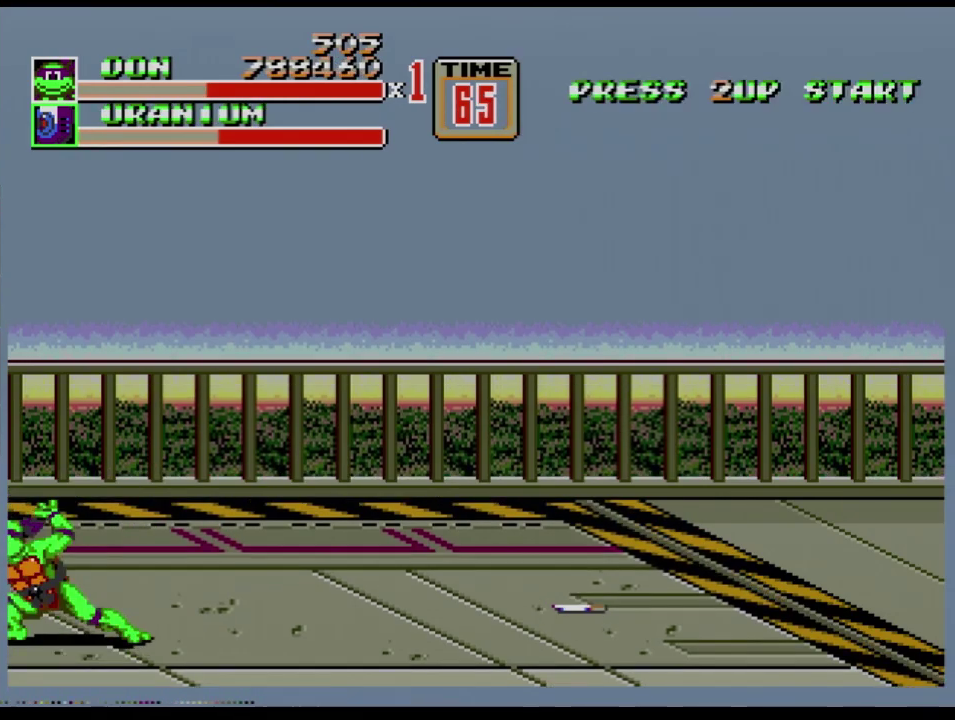
{"buttons": [], "events": [[100, "B", "up"]]}
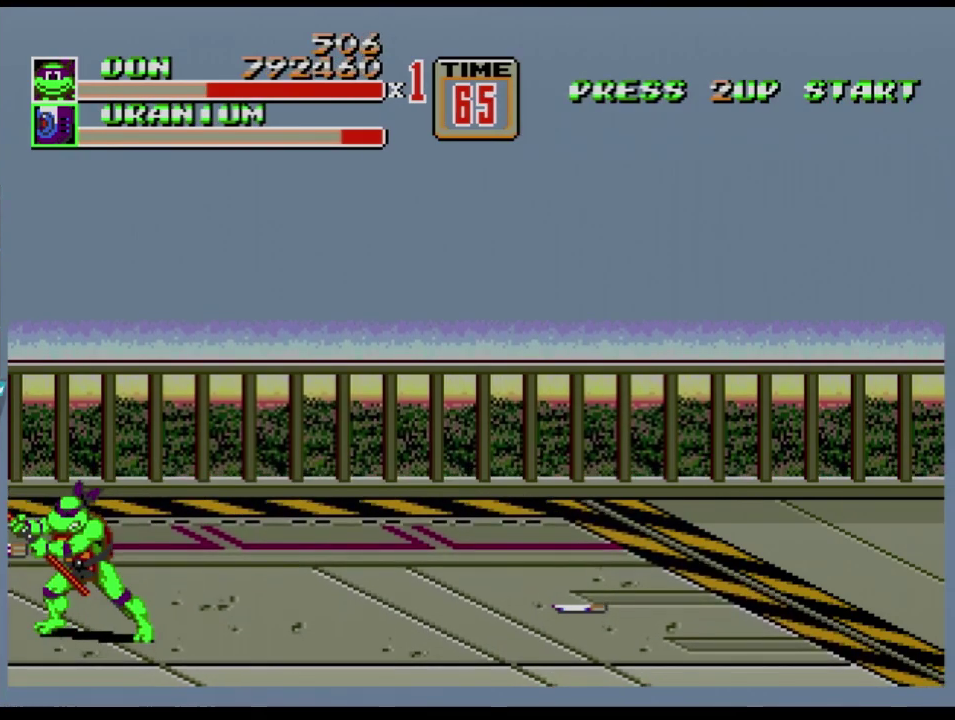
{"buttons": ["B"], "events": [[83, "B", "down"], [317, "B", "up"], [400, "B", "down"]]}
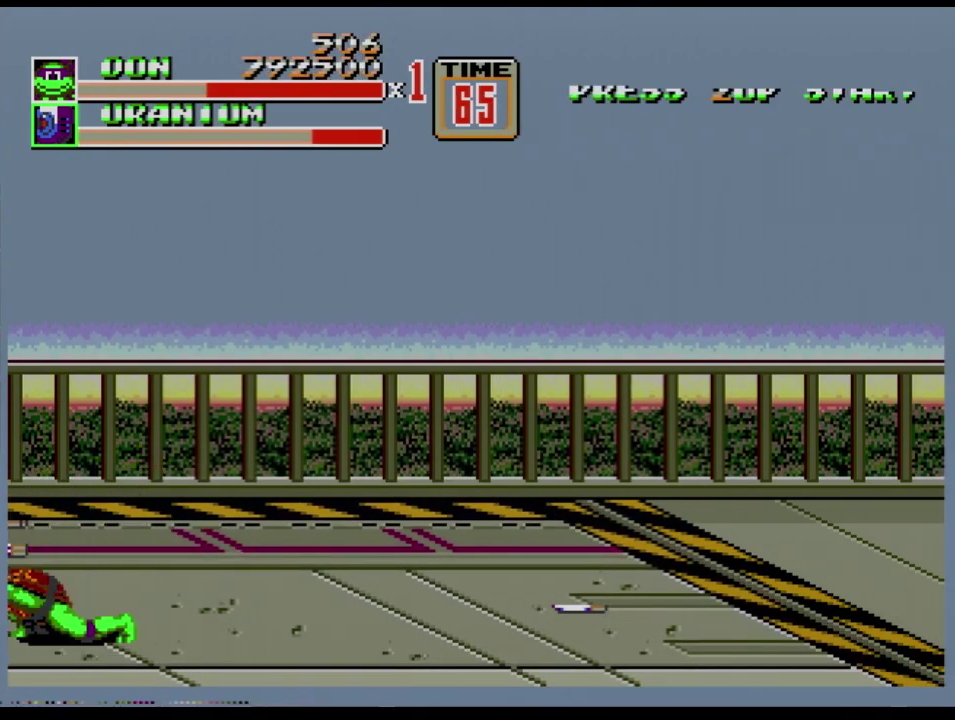
{"buttons": [], "events": [[16, "B", "up"], [150, "B", "down"], [216, "B", "up"], [266, "B", "down"], [333, "B", "up"]]}
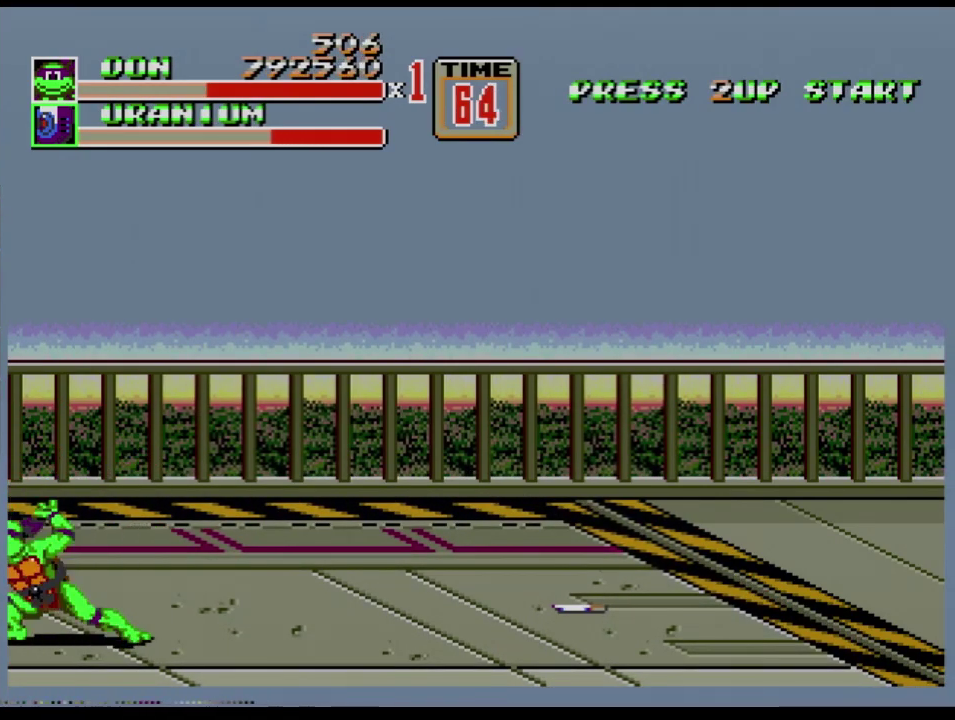
{"buttons": [], "events": []}
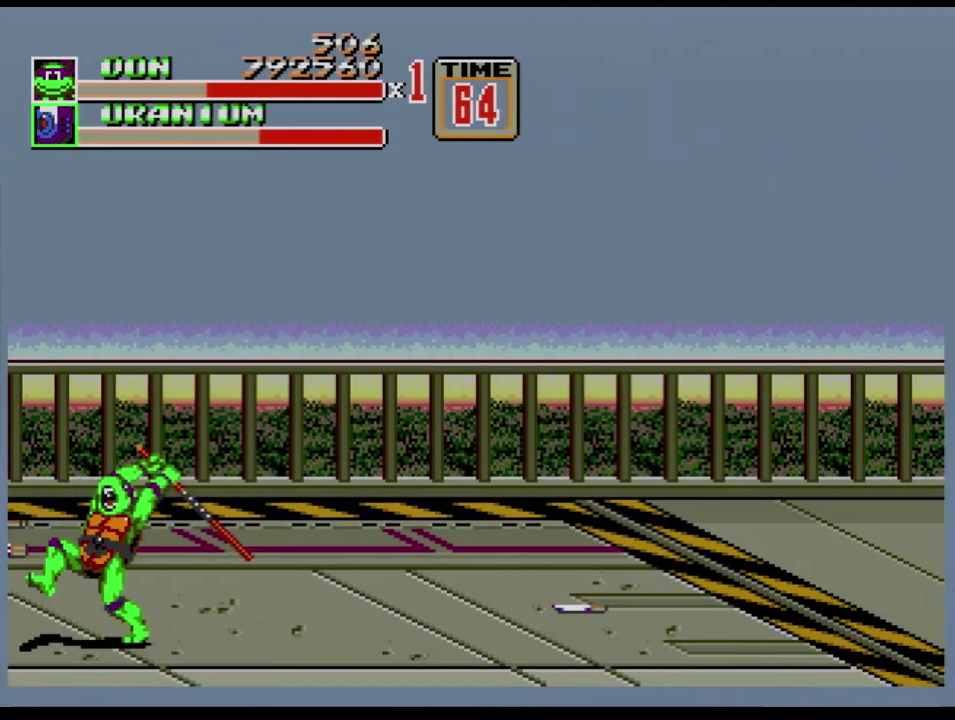
{"buttons": [], "events": [[50, "B", "down"], [200, "B", "up"], [367, "B", "down"], [467, "B", "up"]]}
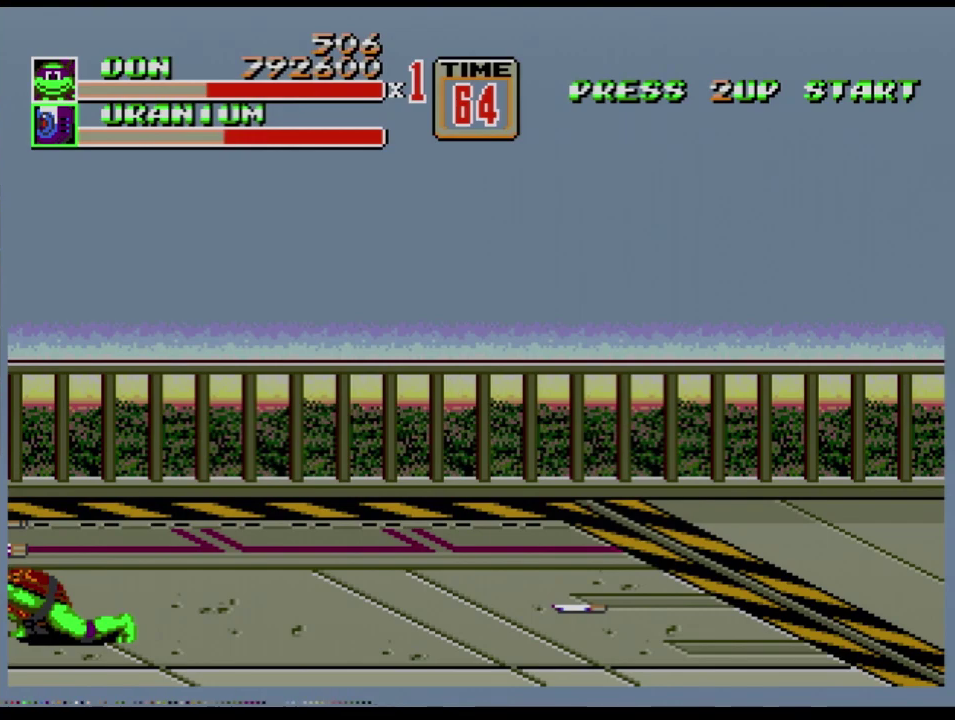
{"buttons": [], "events": [[134, "B", "down"], [184, "B", "up"], [250, "B", "down"], [334, "B", "up"], [384, "B", "down"], [467, "B", "up"]]}
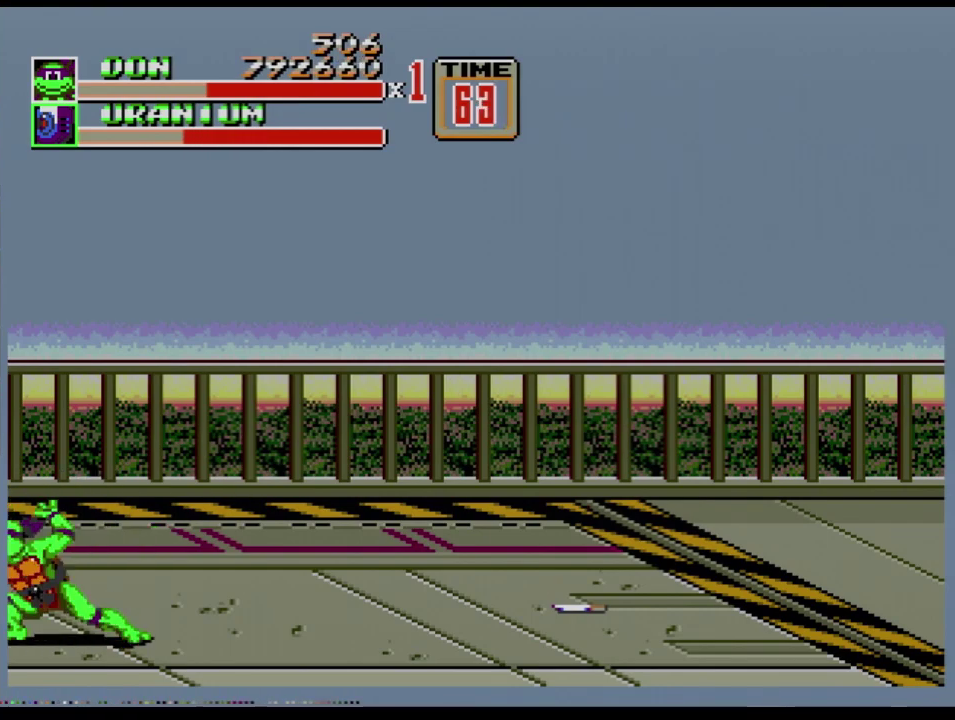
{"buttons": [], "events": []}
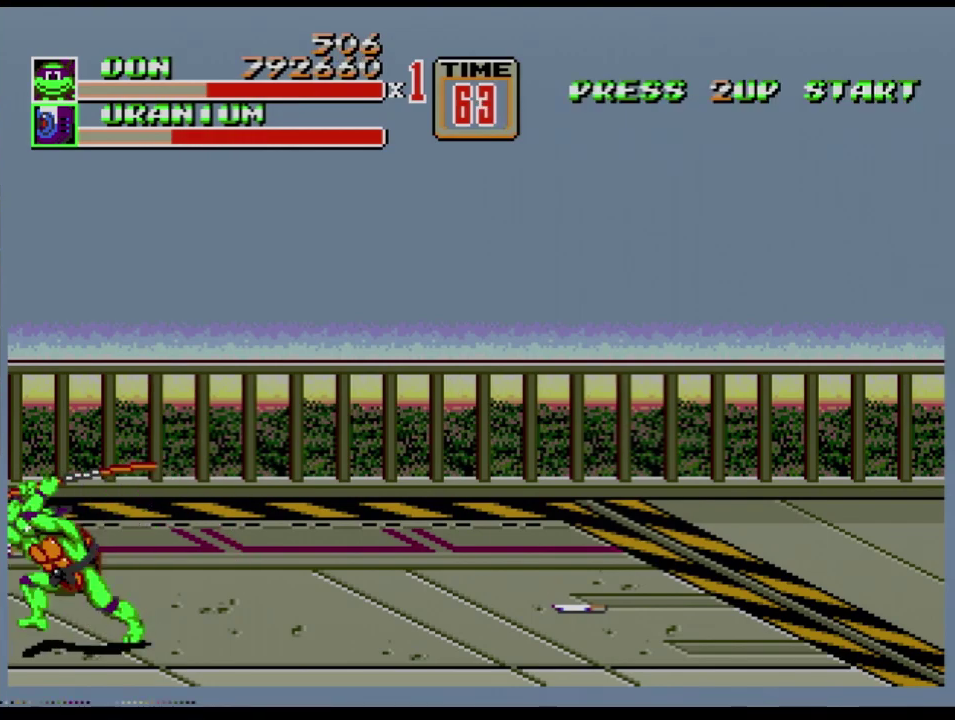
{"buttons": [], "events": [[17, "B", "down"], [234, "B", "up"], [334, "B", "down"], [467, "B", "up"]]}
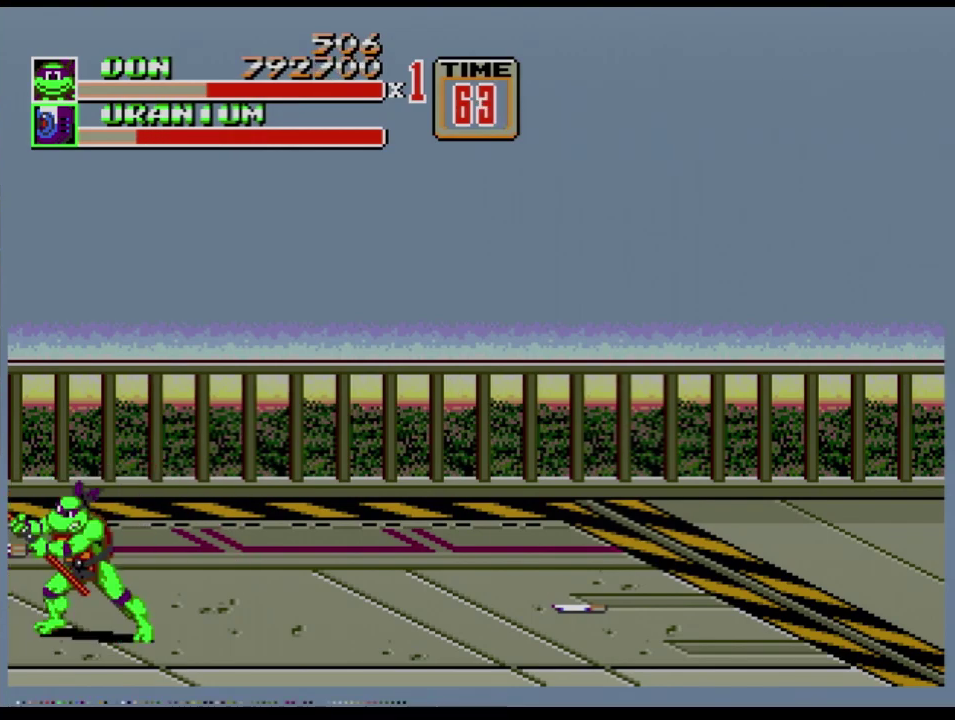
{"buttons": ["B"], "events": [[66, "B", "down"], [150, "B", "up"], [233, "B", "down"], [383, "B", "up"], [433, "B", "down"]]}
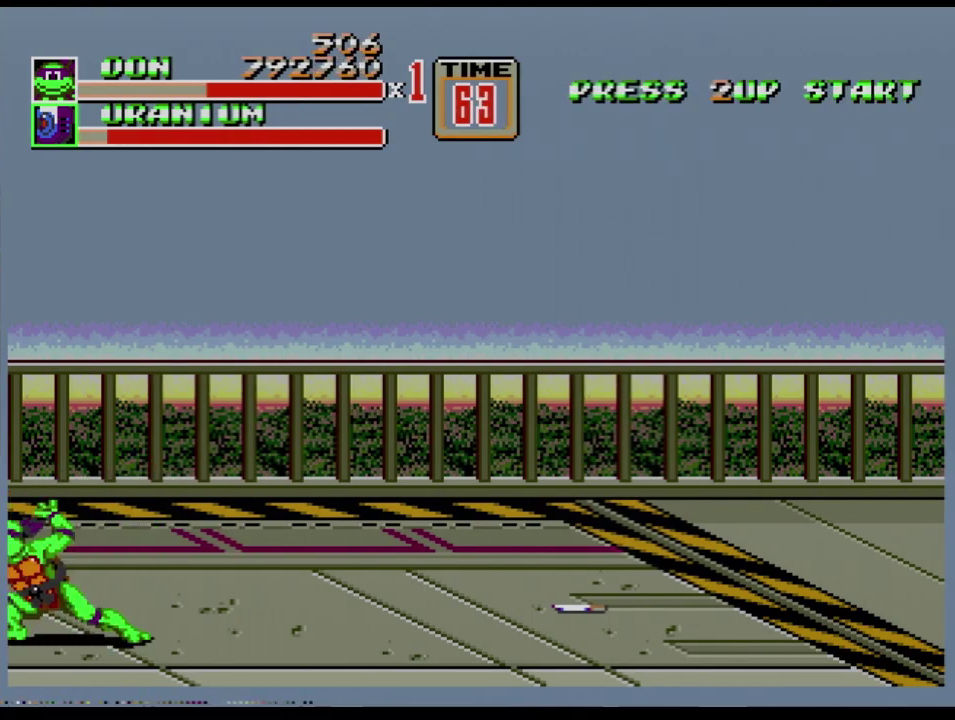
{"buttons": [], "events": [[17, "B", "up"], [67, "B", "down"], [151, "B", "up"]]}
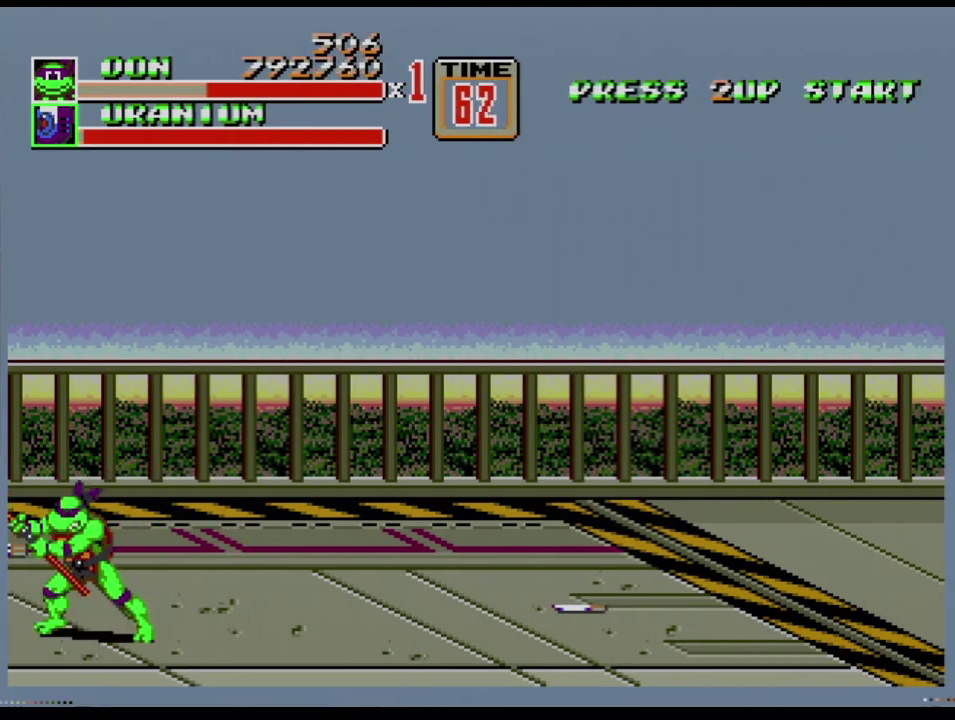
{"buttons": ["DPAD_RIGHT"], "events": [[167, "B", "down"], [317, "B", "up"], [500, "DPAD_RIGHT", "down"]]}
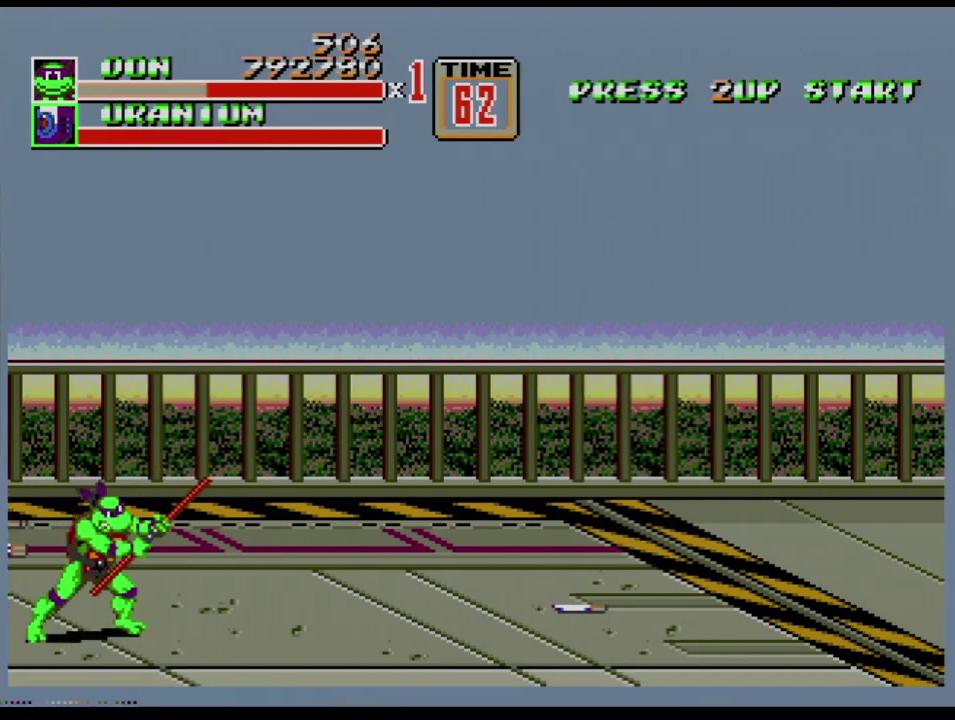
{"buttons": ["DPAD_UP", "DPAD_RIGHT"], "events": [[67, "DPAD_RIGHT", "up"], [117, "DPAD_RIGHT", "down"], [367, "DPAD_UP", "down"]]}
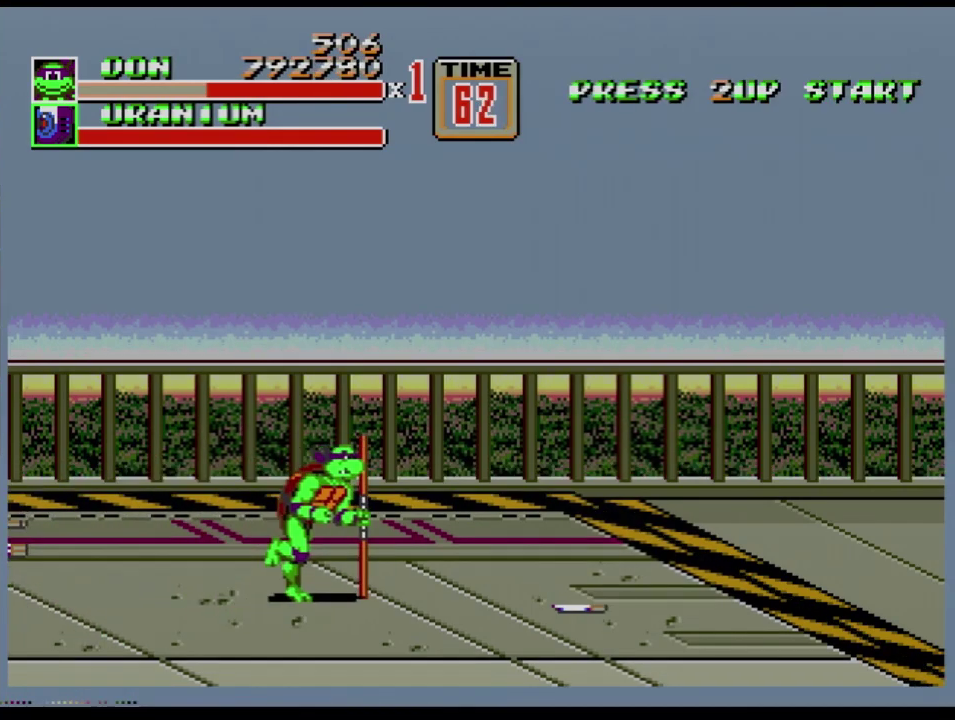
{"buttons": ["DPAD_DOWN", "DPAD_RIGHT"], "events": [[283, "C", "down"], [417, "C", "up"], [417, "DPAD_UP", "up"], [500, "DPAD_DOWN", "down"]]}
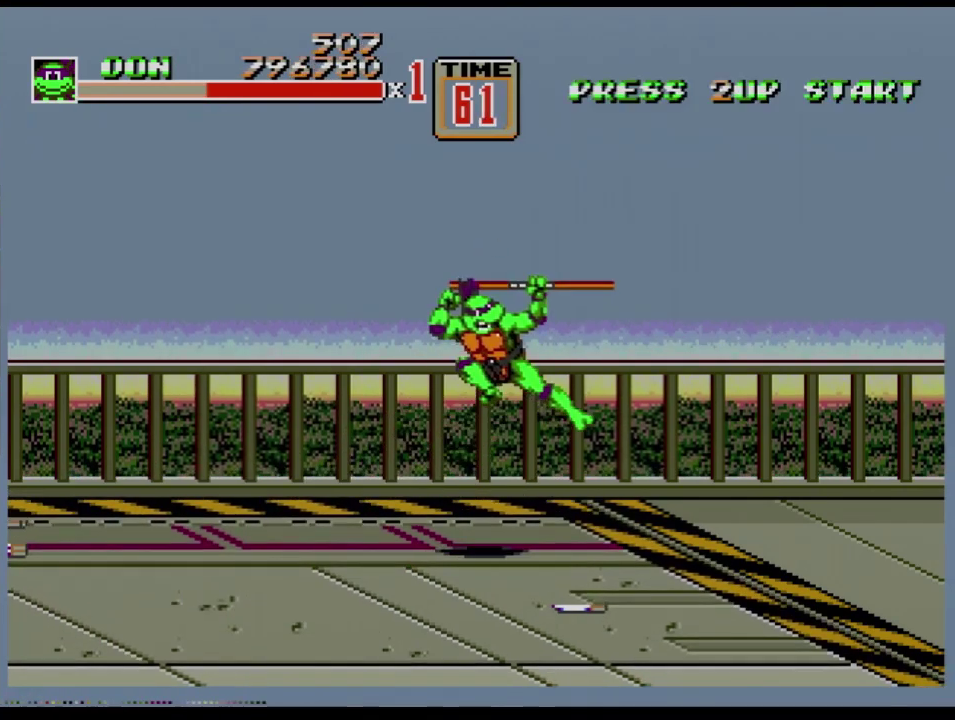
{"buttons": [], "events": [[50, "B", "down"], [100, "B", "up"], [167, "DPAD_DOWN", "up"], [184, "DPAD_RIGHT", "up"]]}
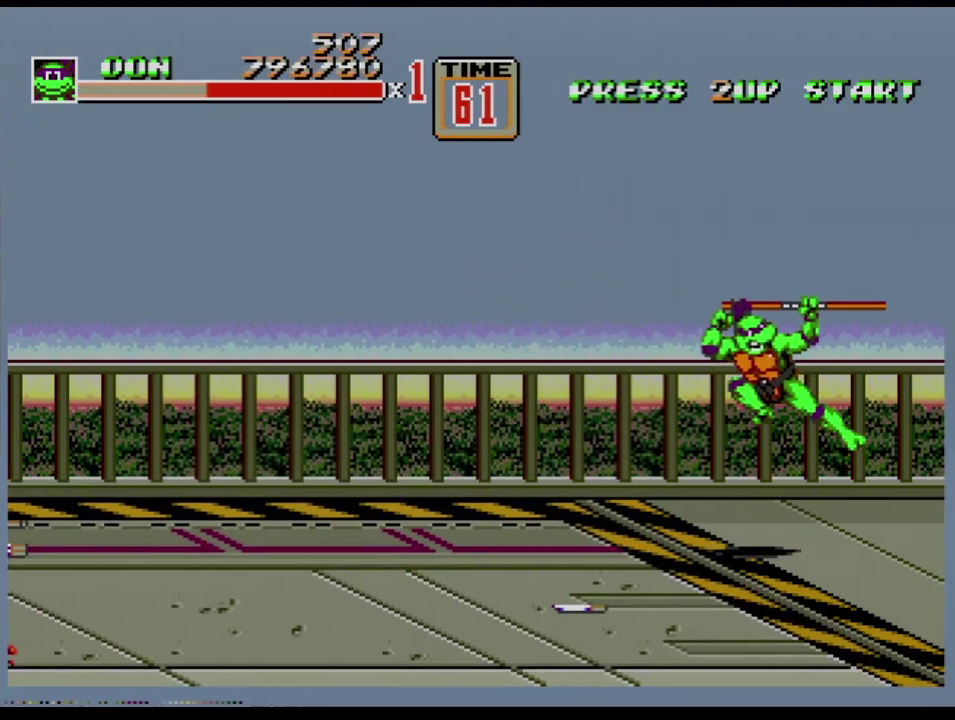
{"buttons": [], "events": []}
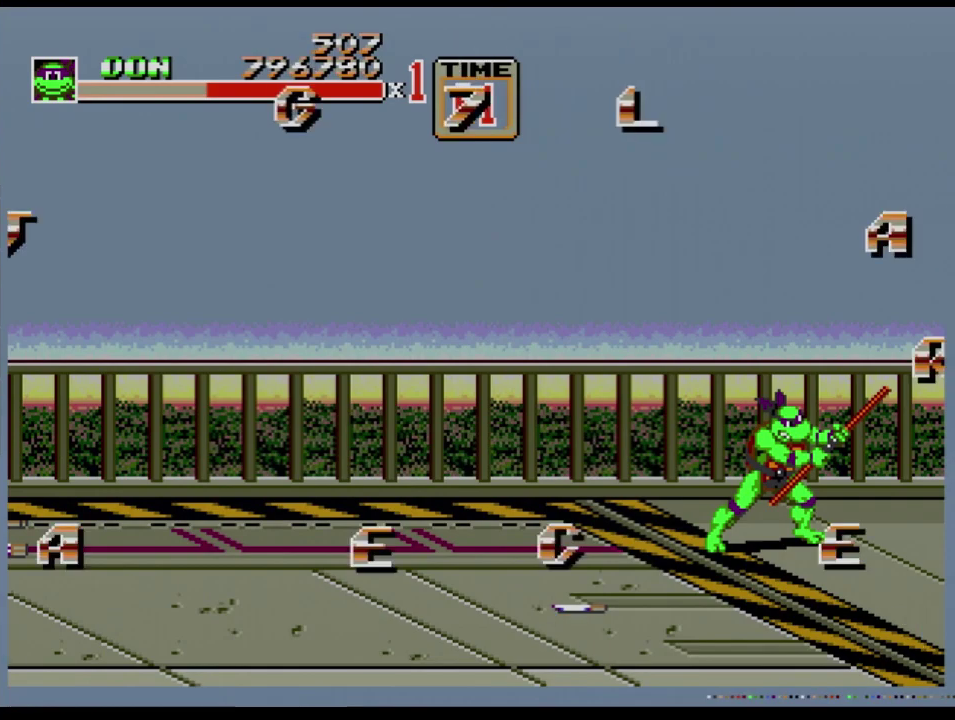
{"buttons": [], "events": []}
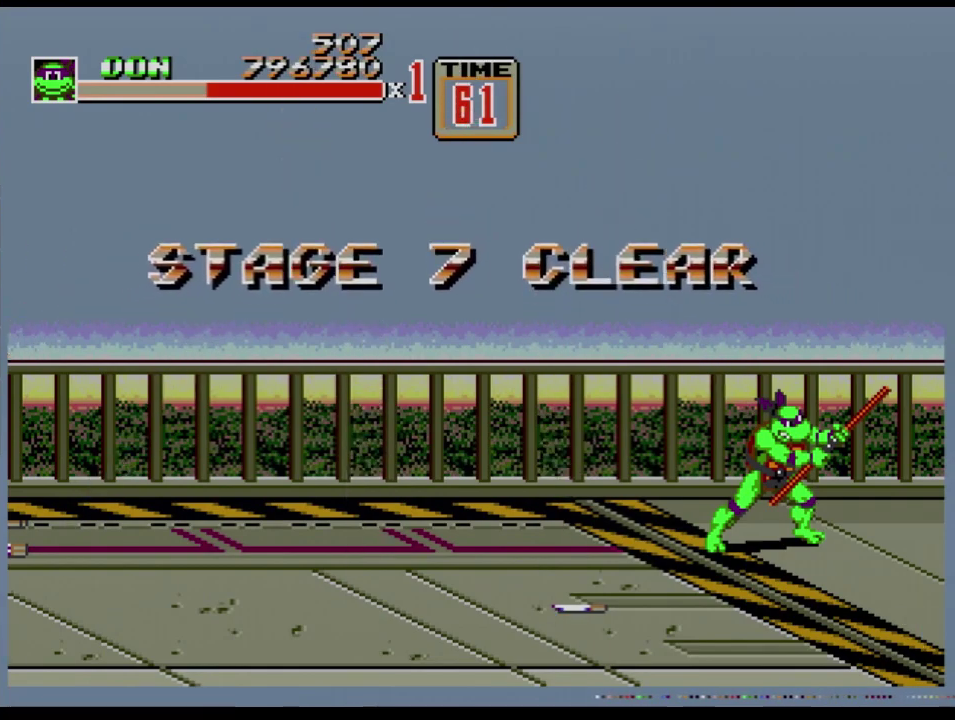
{"buttons": [], "events": []}
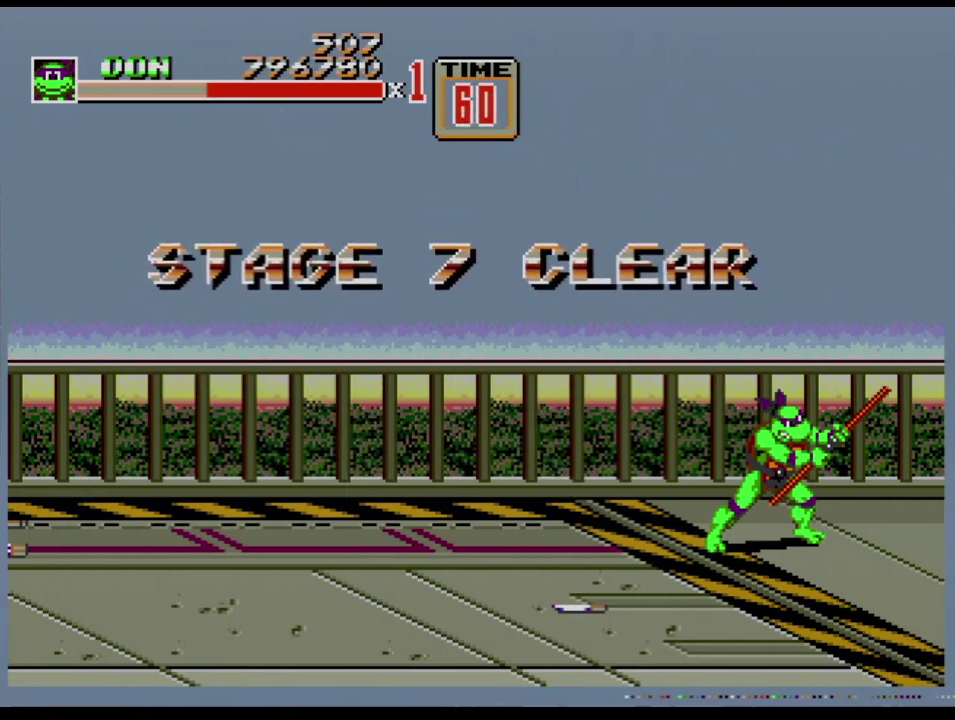
{"buttons": [], "events": []}
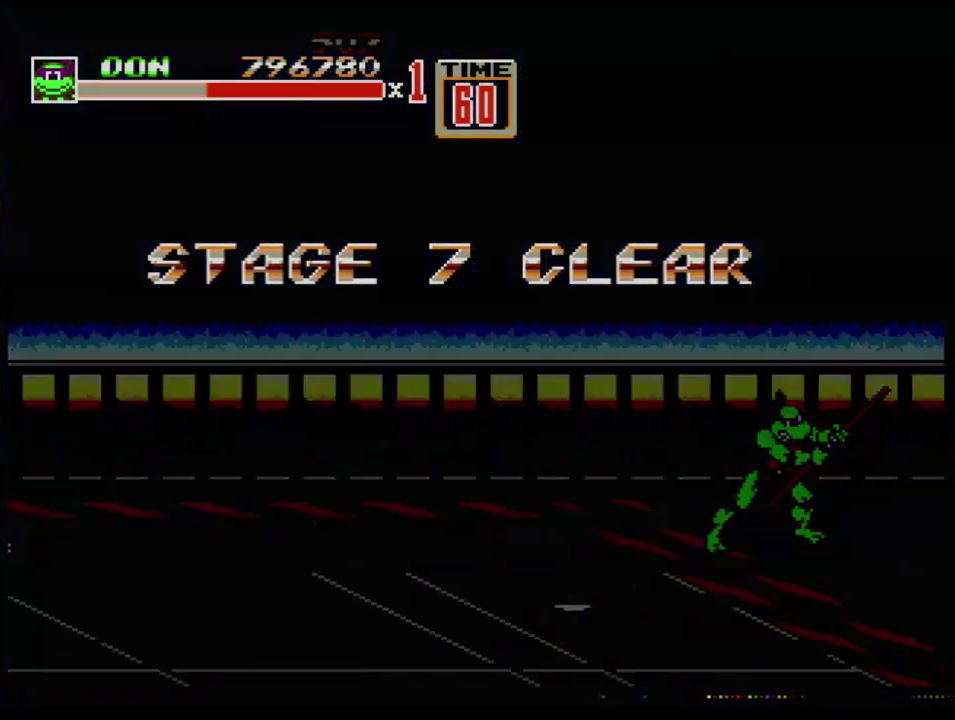
{"buttons": [], "events": []}
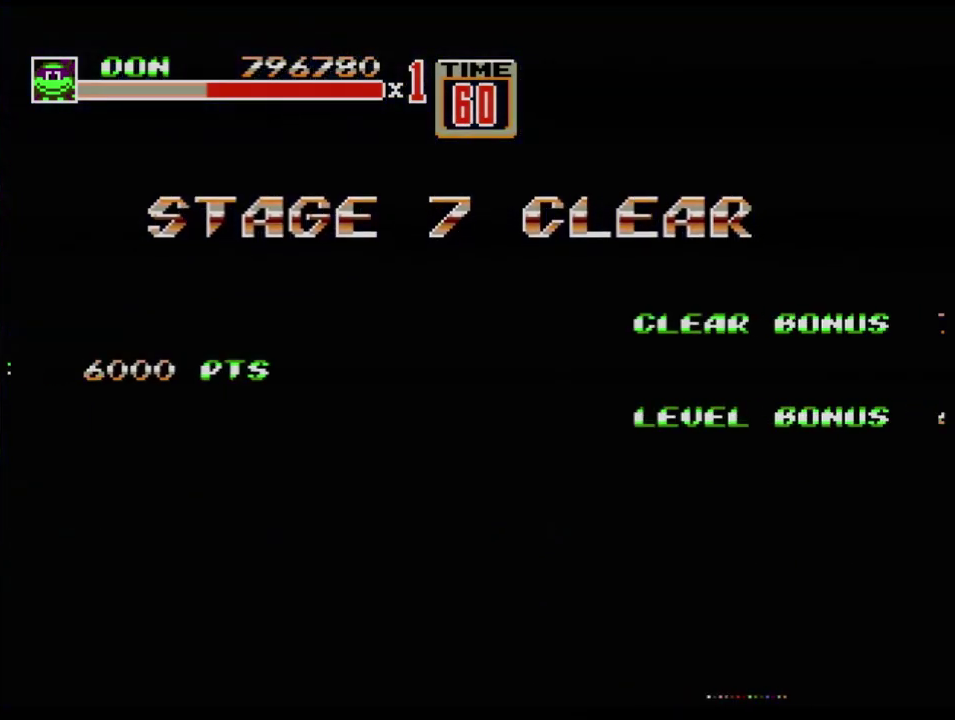
{"buttons": ["START"], "events": [[484, "START", "down"]]}
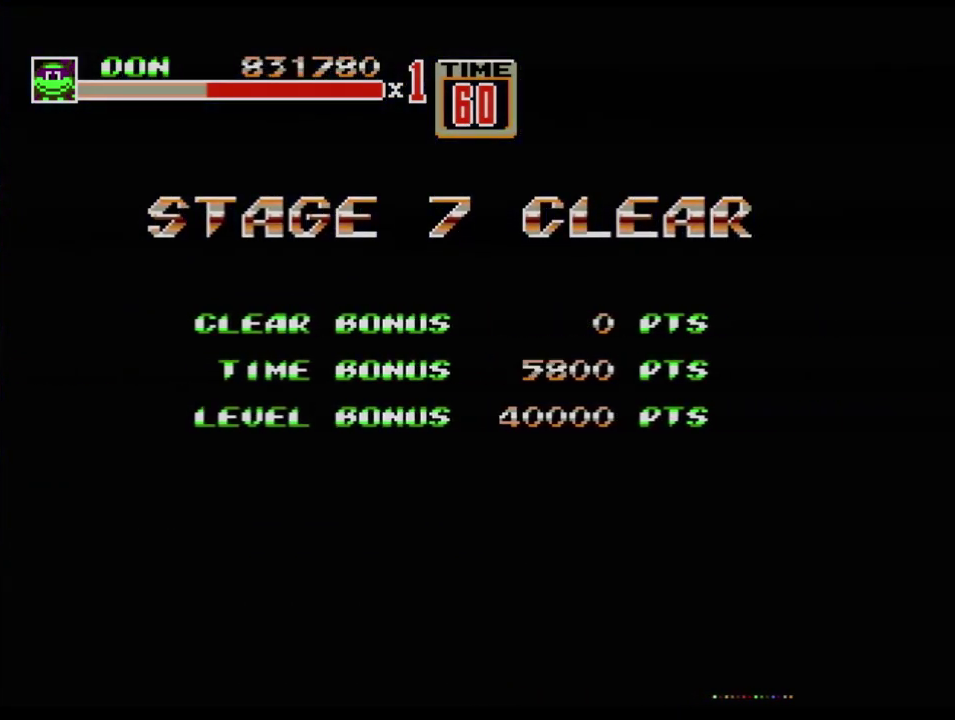
{"buttons": [], "events": [[17, "B", "down"], [17, "C", "down"], [17, "START", "up"], [50, "C", "up"], [67, "B", "up"], [83, "A", "down"], [83, "START", "down"], [150, "A", "up"], [150, "B", "down"], [150, "C", "down"], [183, "START", "up"], [250, "A", "down"], [250, "C", "up"], [267, "B", "up"], [267, "START", "down"], [300, "A", "up"], [300, "B", "down"], [300, "C", "down"], [317, "A", "down"], [350, "START", "up"], [367, "A", "up"], [384, "B", "up"], [384, "C", "up"]]}